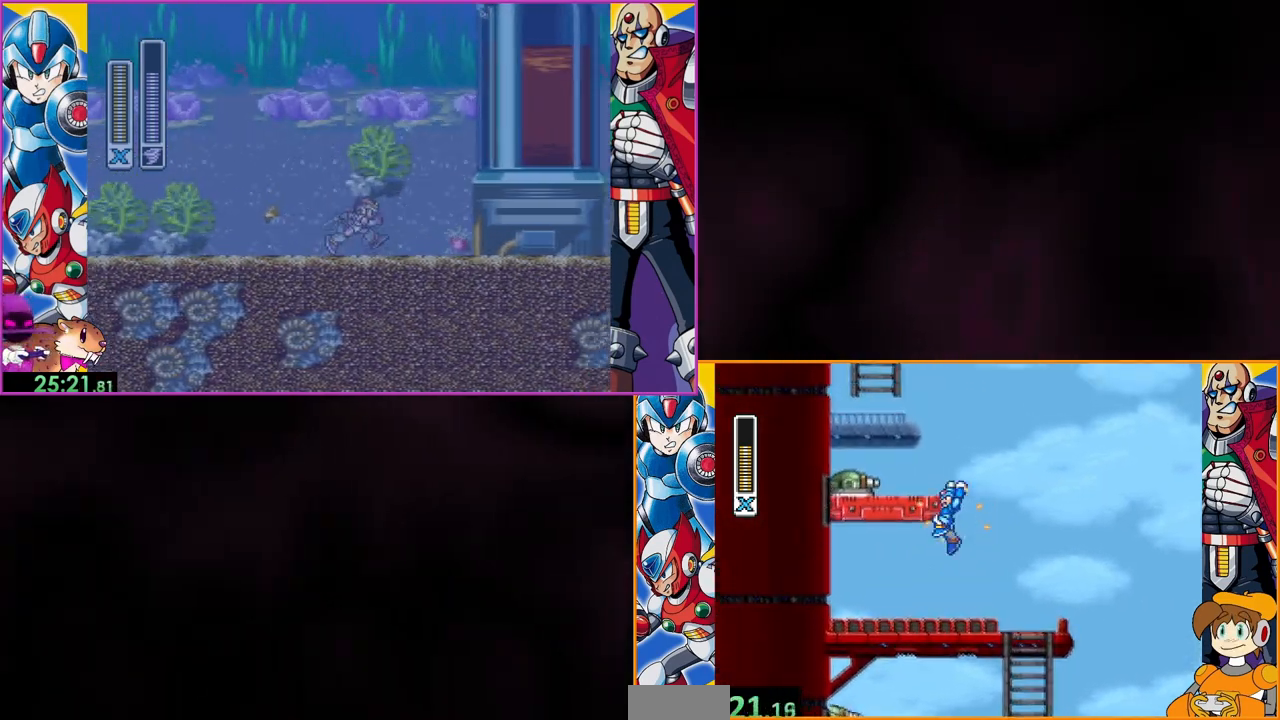
Gameplay with a controller (Nintendo layout); each line is a JSON object with the inputs held at the frame after it. "events" lists button and stick changes between this image and that frame as [ms after this image, input, new state], when the widget could be followed in between. Not read: DPAD_RIGHT L3 R3.
{"buttons": ["Y", "DPAD_LEFT"], "events": [[33, "Y", "up"], [100, "Y", "down"]]}
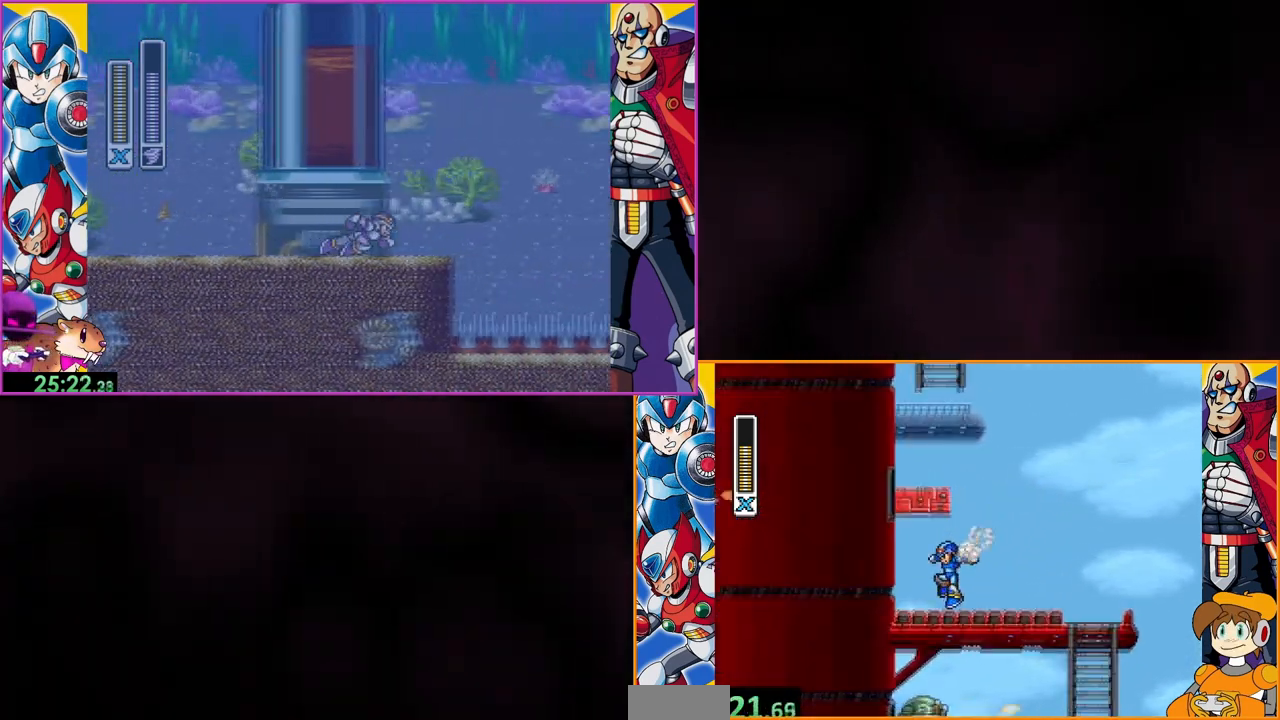
{"buttons": ["B", "Y", "DPAD_LEFT"], "events": [[200, "DPAD_LEFT", "up"], [300, "B", "down"], [367, "DPAD_LEFT", "down"]]}
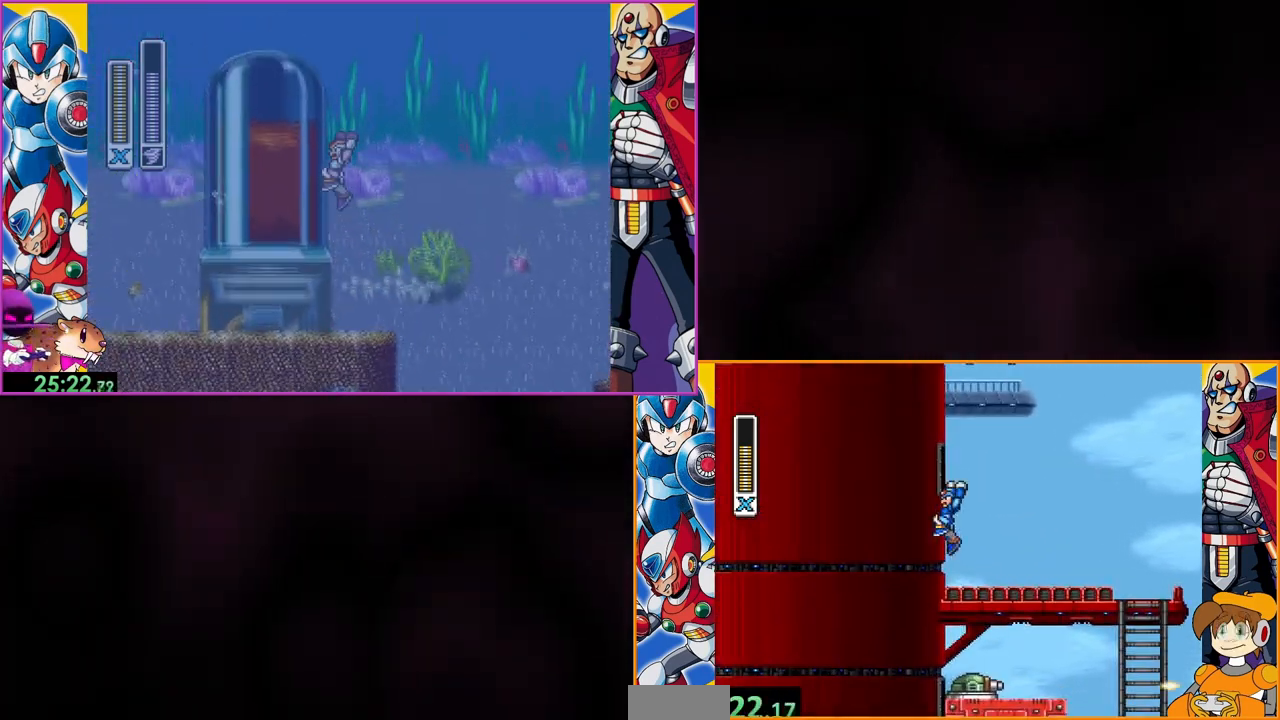
{"buttons": ["B", "Y", "DPAD_LEFT"], "events": [[67, "B", "up"], [167, "B", "down"]]}
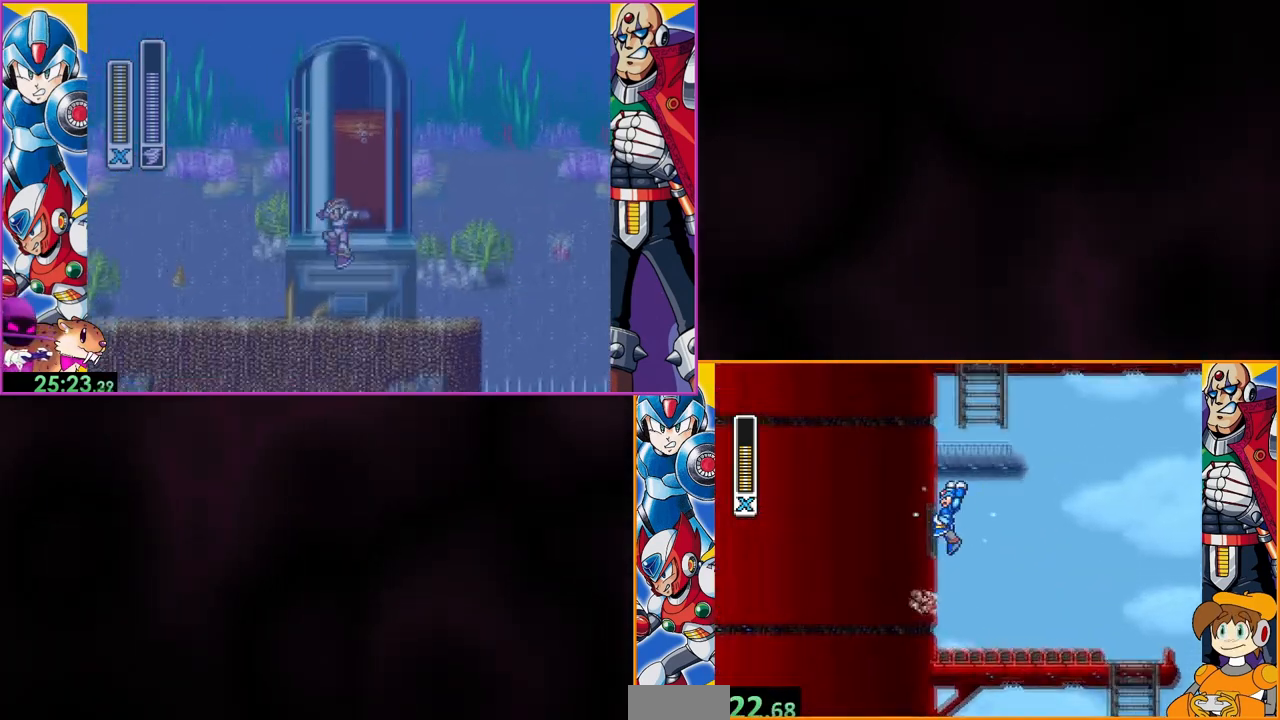
{"buttons": ["B", "Y", "DPAD_LEFT"], "events": [[67, "B", "up"], [133, "B", "down"]]}
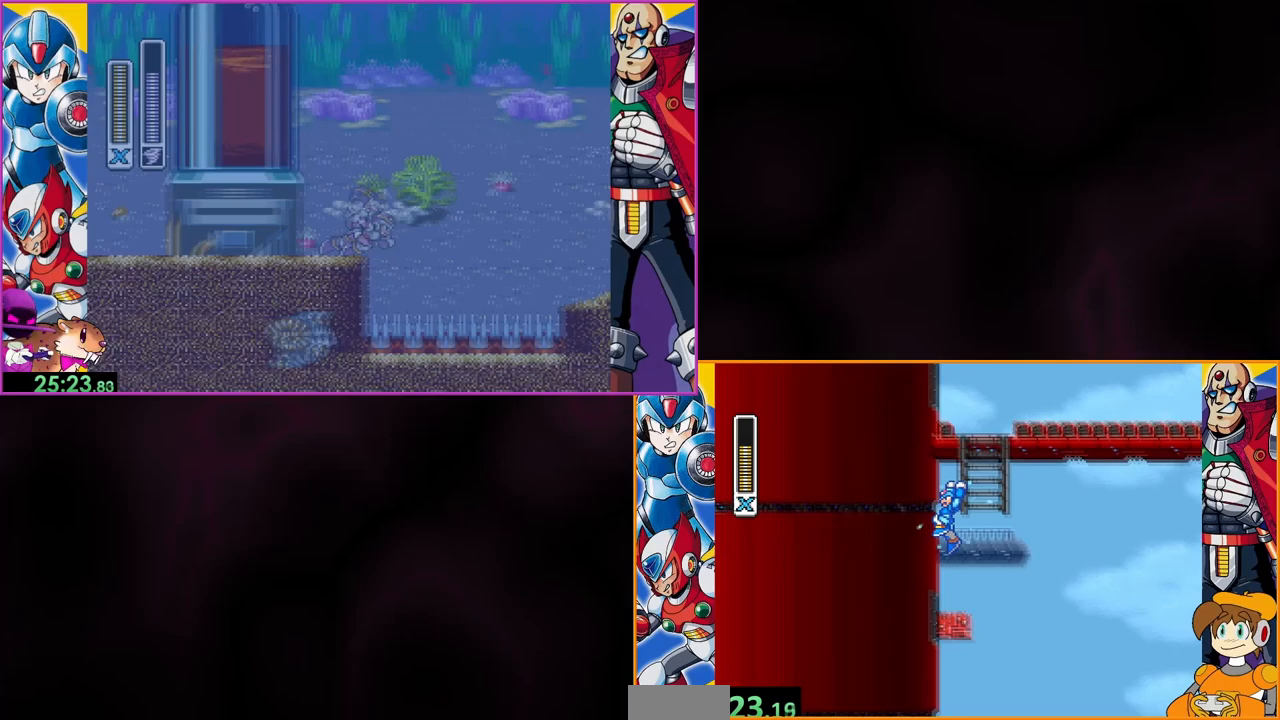
{"buttons": ["Y", "DPAD_UP"], "events": [[33, "DPAD_LEFT", "up"], [67, "DPAD_UP", "down"], [400, "B", "up"]]}
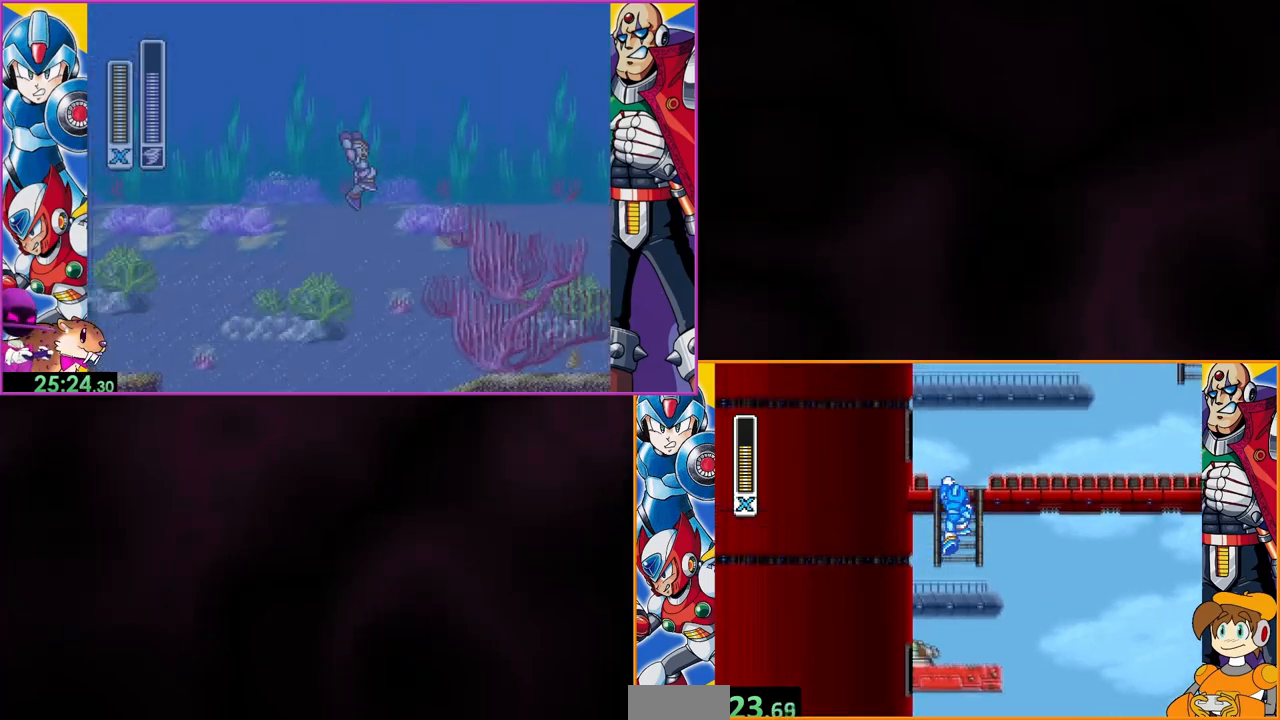
{"buttons": ["Y"], "events": [[300, "DPAD_UP", "up"]]}
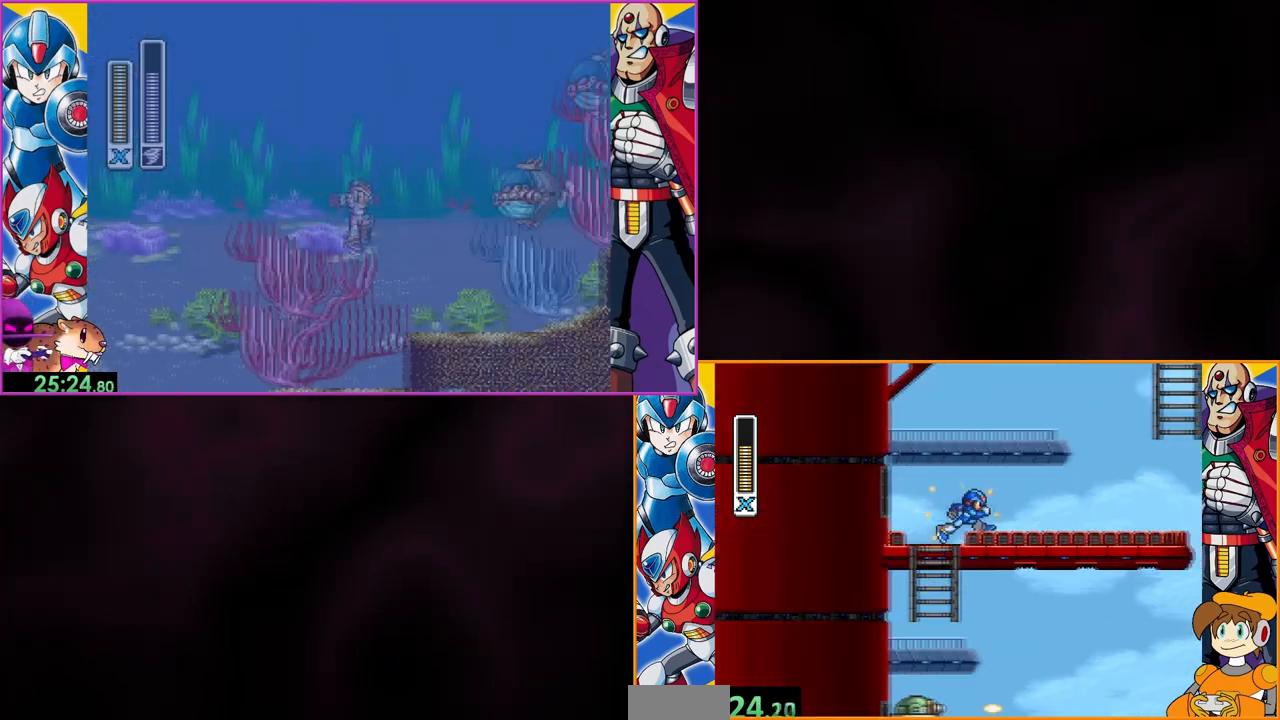
{"buttons": ["Y"], "events": []}
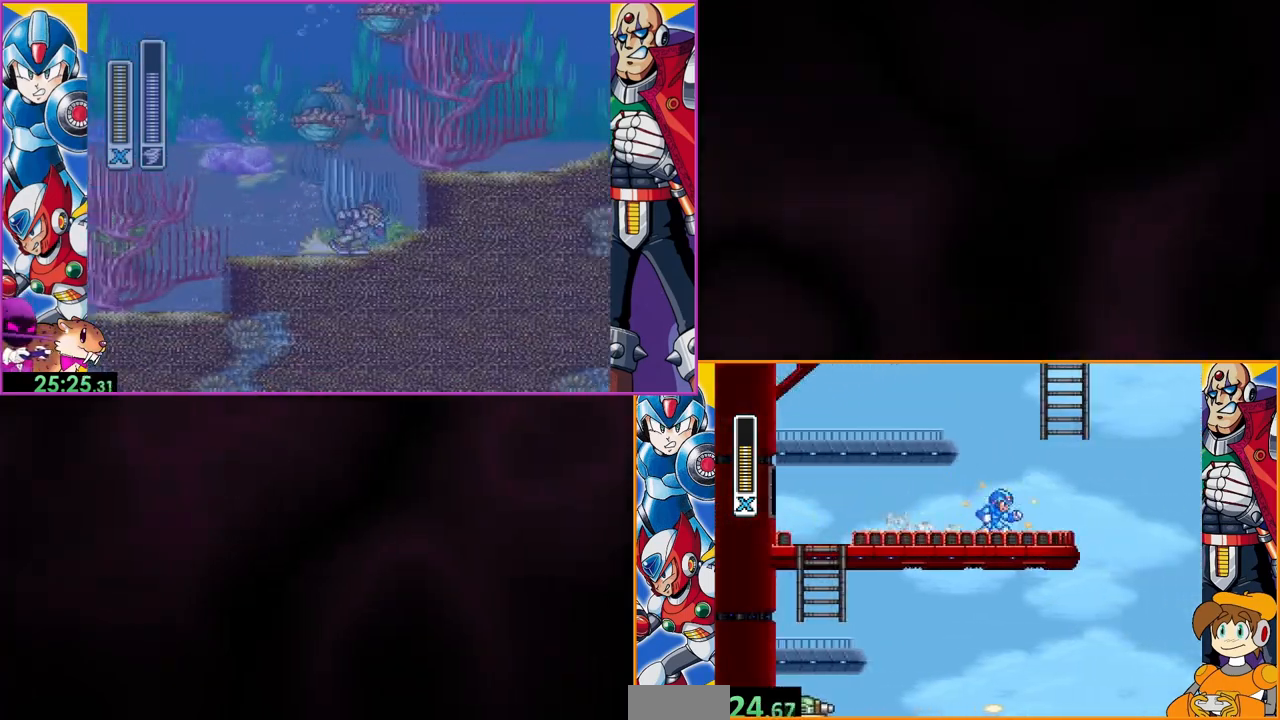
{"buttons": ["B", "Y"], "events": [[133, "B", "down"]]}
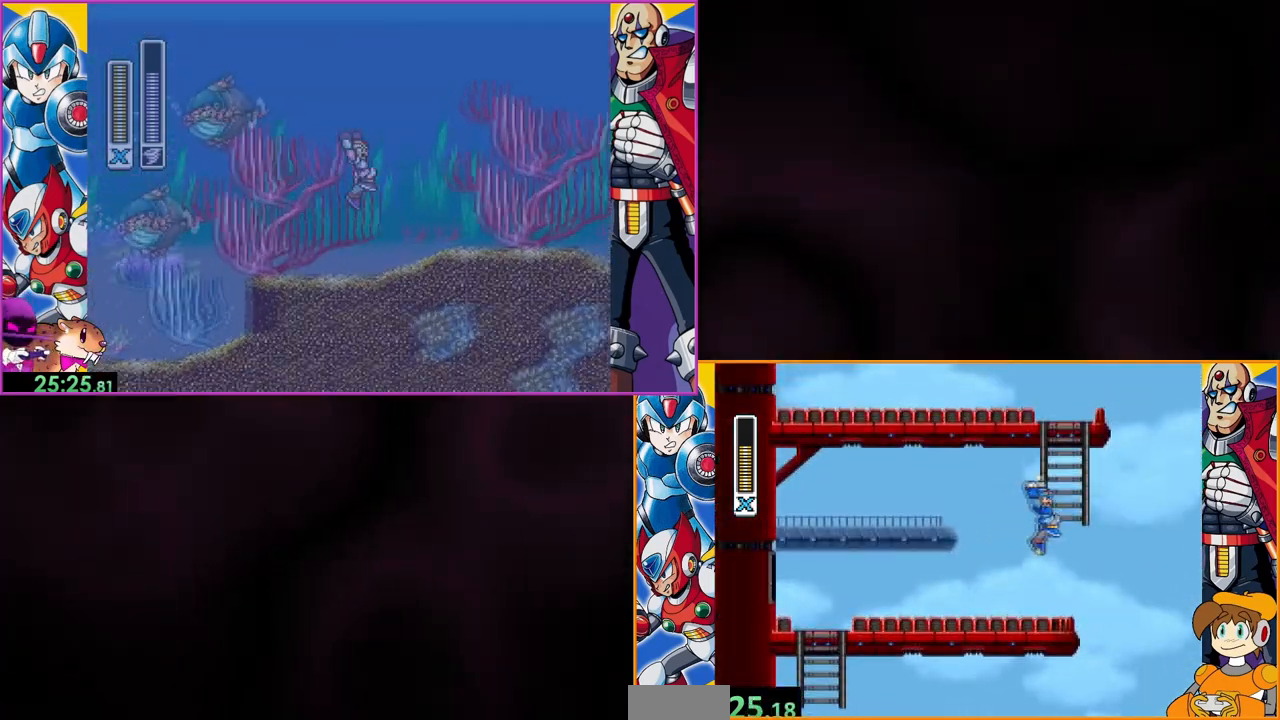
{"buttons": ["Y", "DPAD_UP"], "events": [[33, "DPAD_UP", "down"], [167, "B", "up"]]}
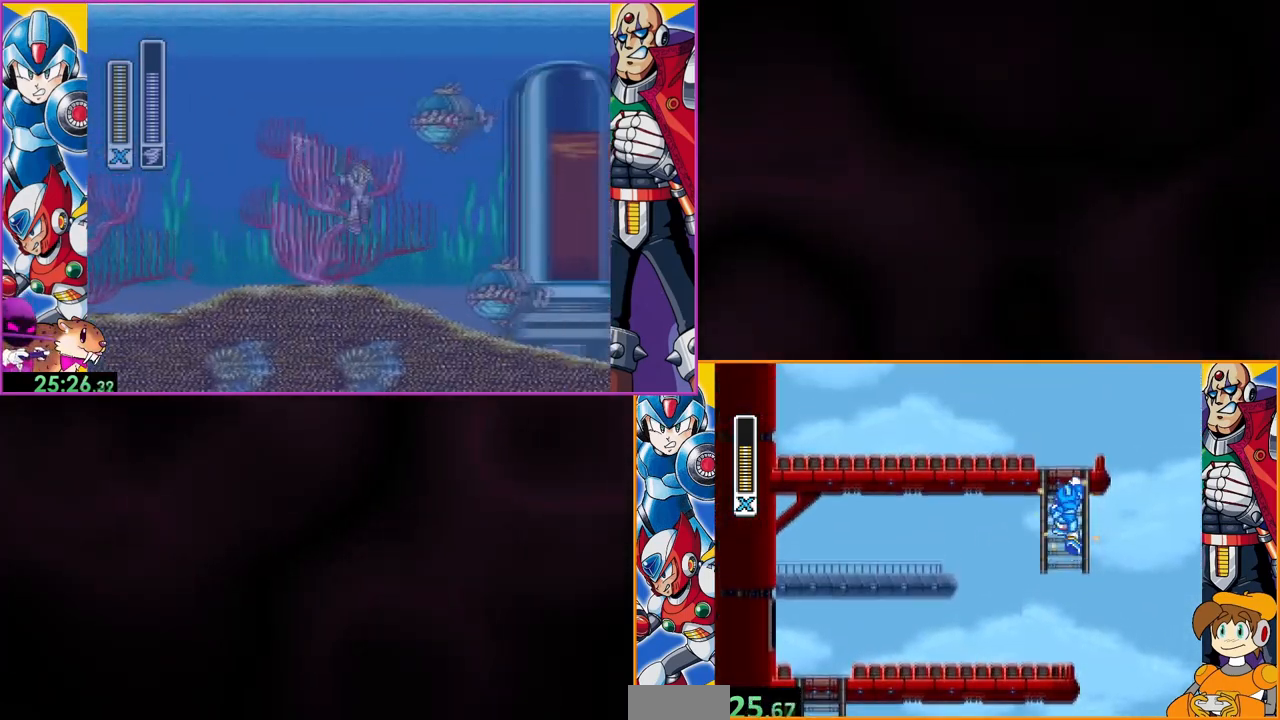
{"buttons": ["Y", "DPAD_UP"], "events": []}
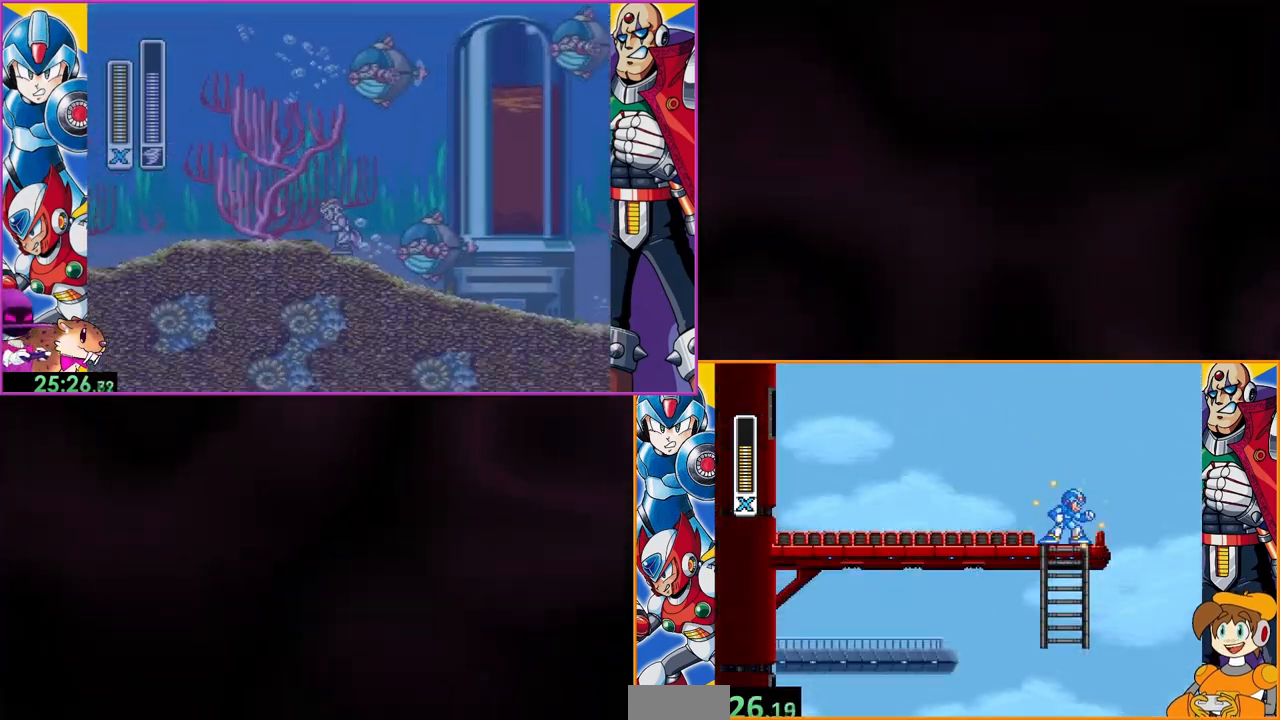
{"buttons": ["B", "Y", "DPAD_LEFT"], "events": [[33, "DPAD_LEFT", "down"], [100, "DPAD_UP", "up"], [400, "B", "down"]]}
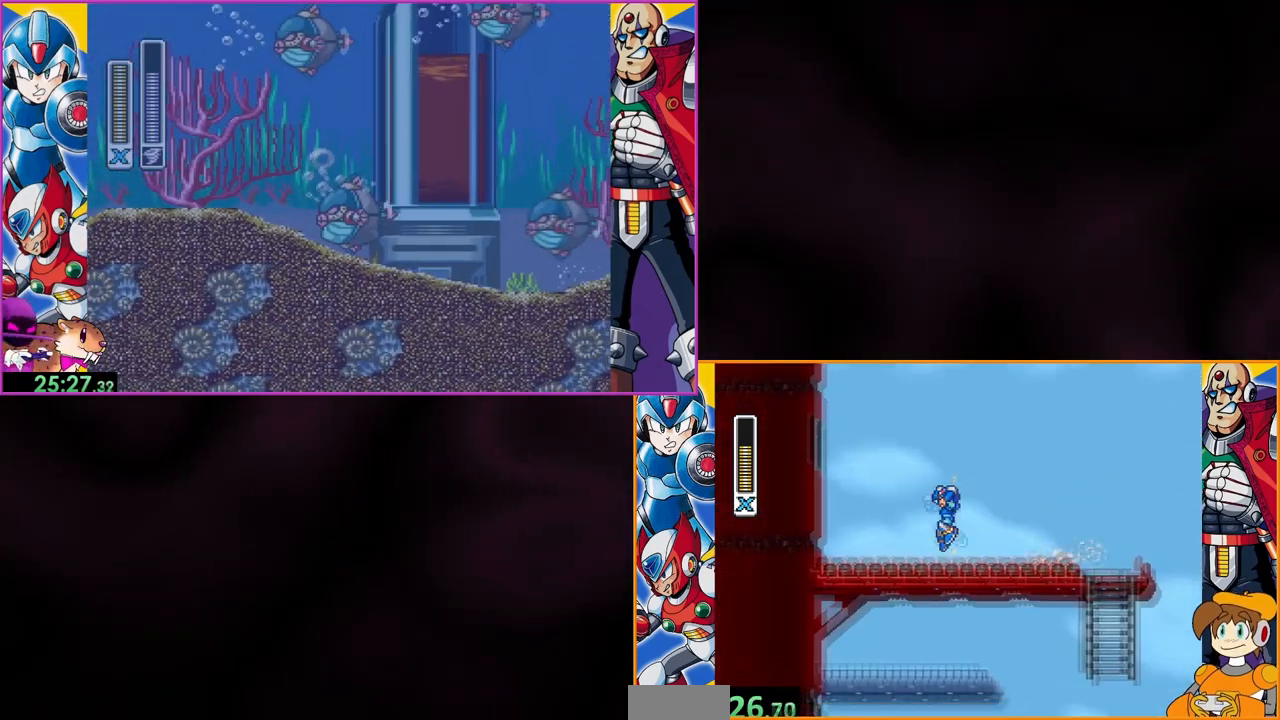
{"buttons": ["B", "Y", "DPAD_LEFT"], "events": [[333, "B", "up"], [433, "B", "down"]]}
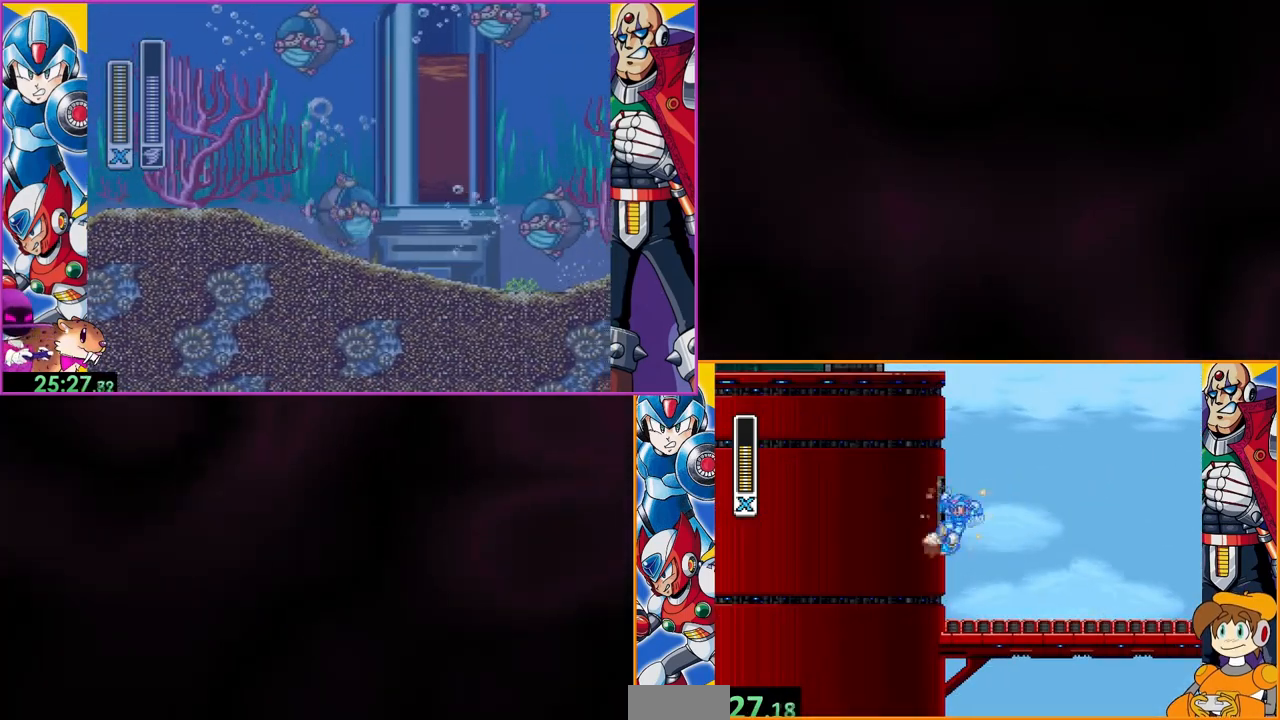
{"buttons": ["B", "Y", "DPAD_LEFT"], "events": [[400, "B", "up"], [500, "B", "down"]]}
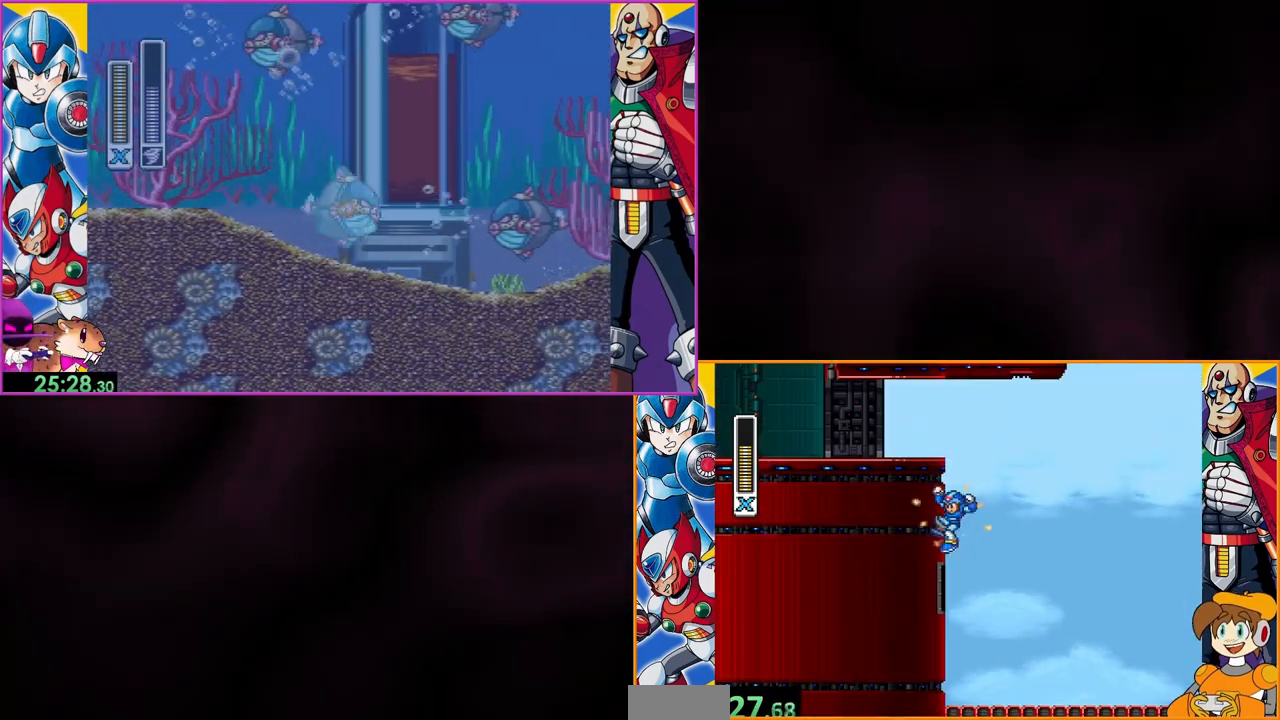
{"buttons": ["DPAD_LEFT"], "events": [[400, "Y", "up"], [433, "B", "up"]]}
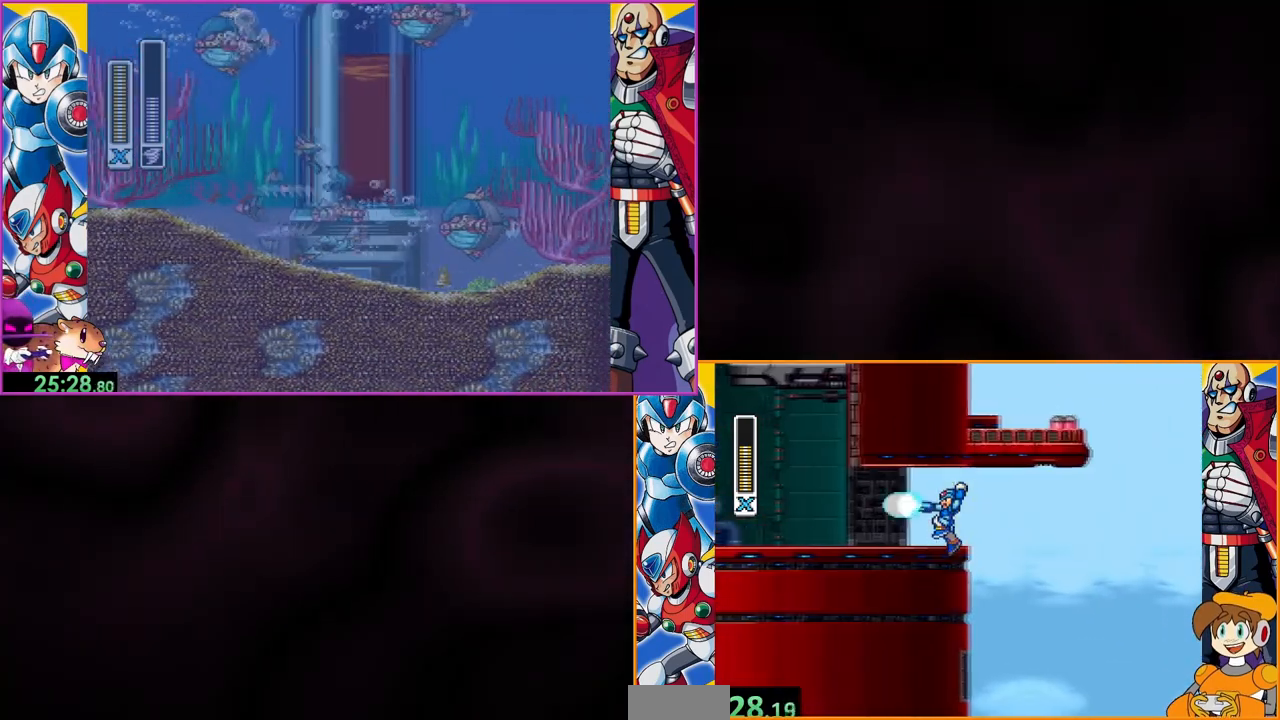
{"buttons": [], "events": [[133, "DPAD_LEFT", "up"]]}
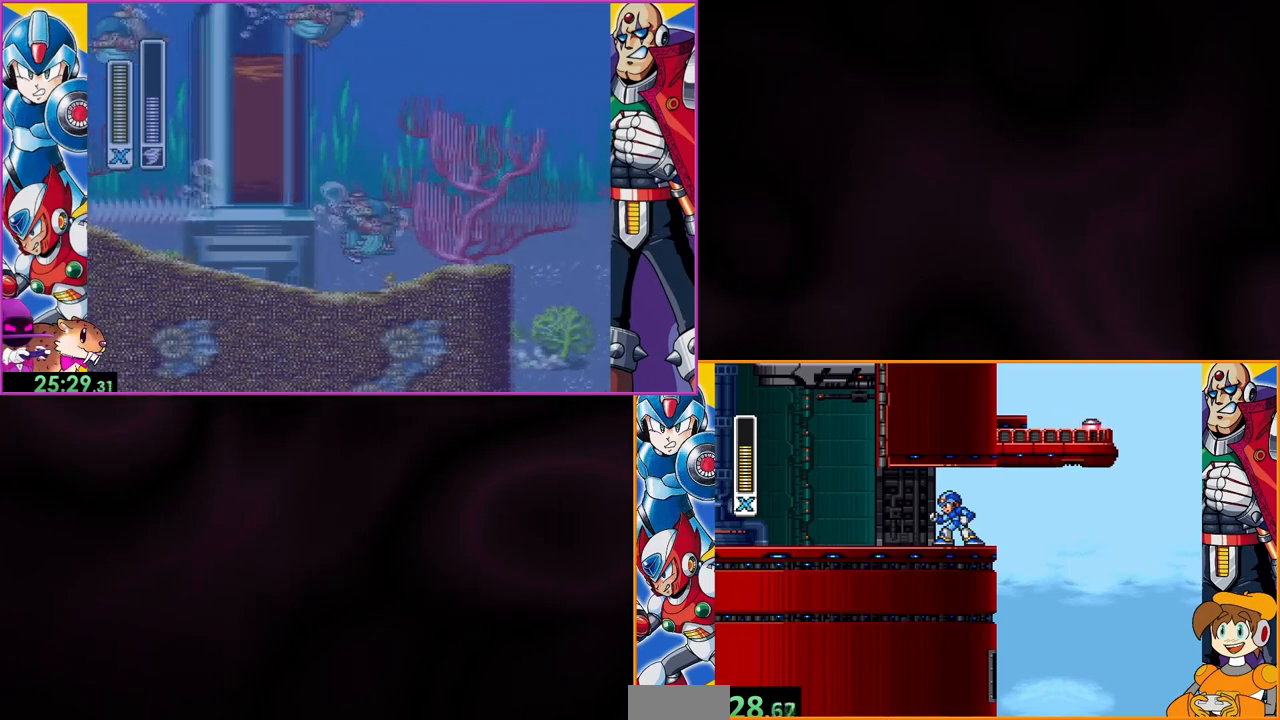
{"buttons": ["DPAD_LEFT"], "events": [[67, "DPAD_LEFT", "down"]]}
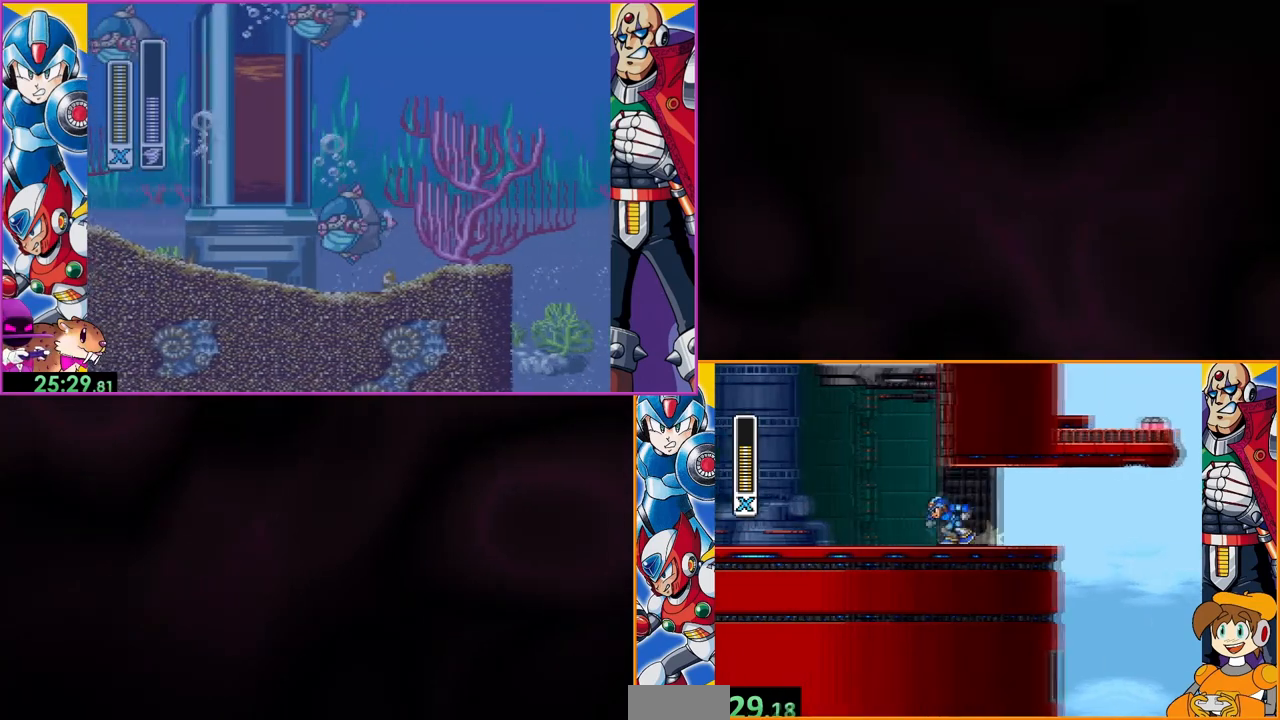
{"buttons": ["DPAD_LEFT"], "events": []}
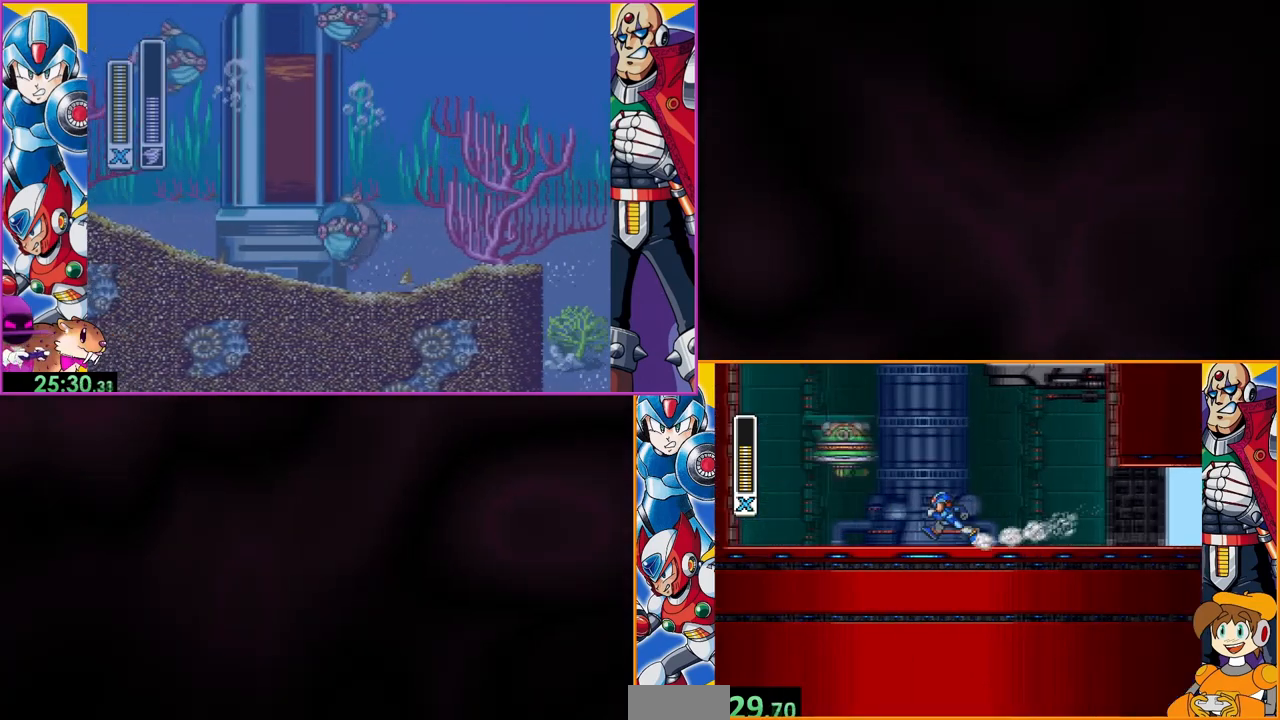
{"buttons": ["DPAD_LEFT"], "events": [[167, "DPAD_LEFT", "up"], [367, "DPAD_LEFT", "down"]]}
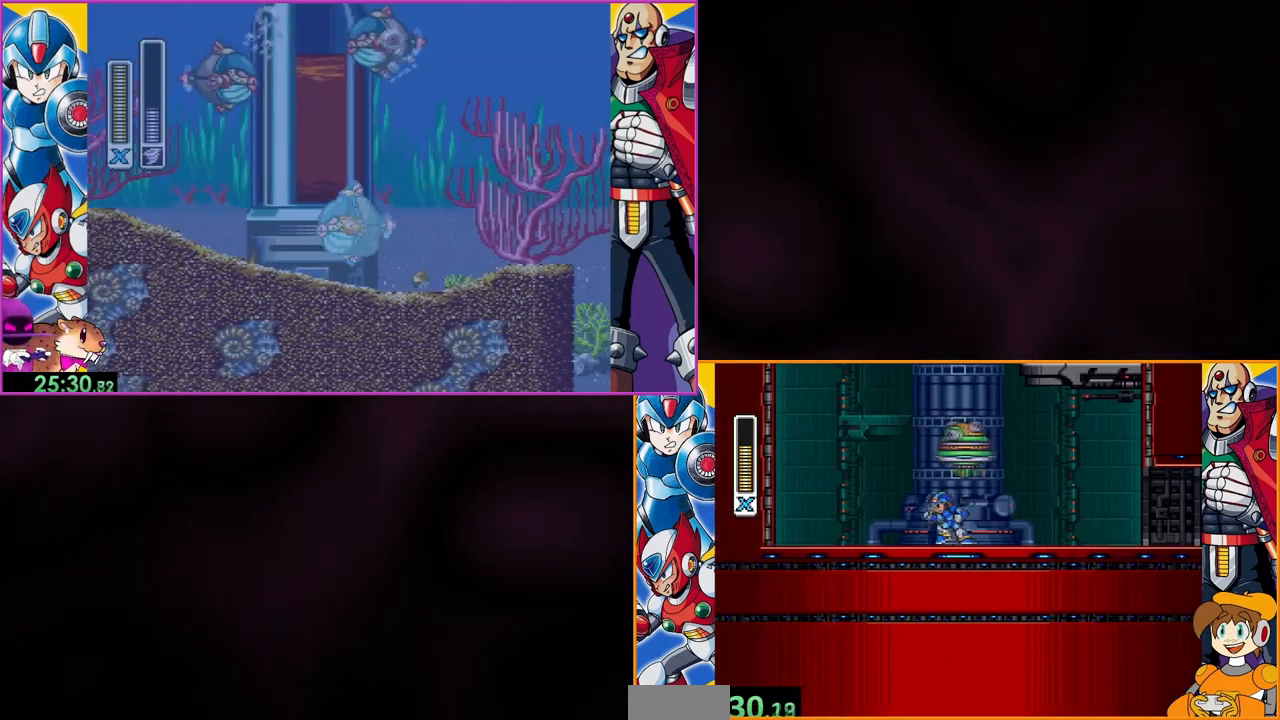
{"buttons": ["B"]}
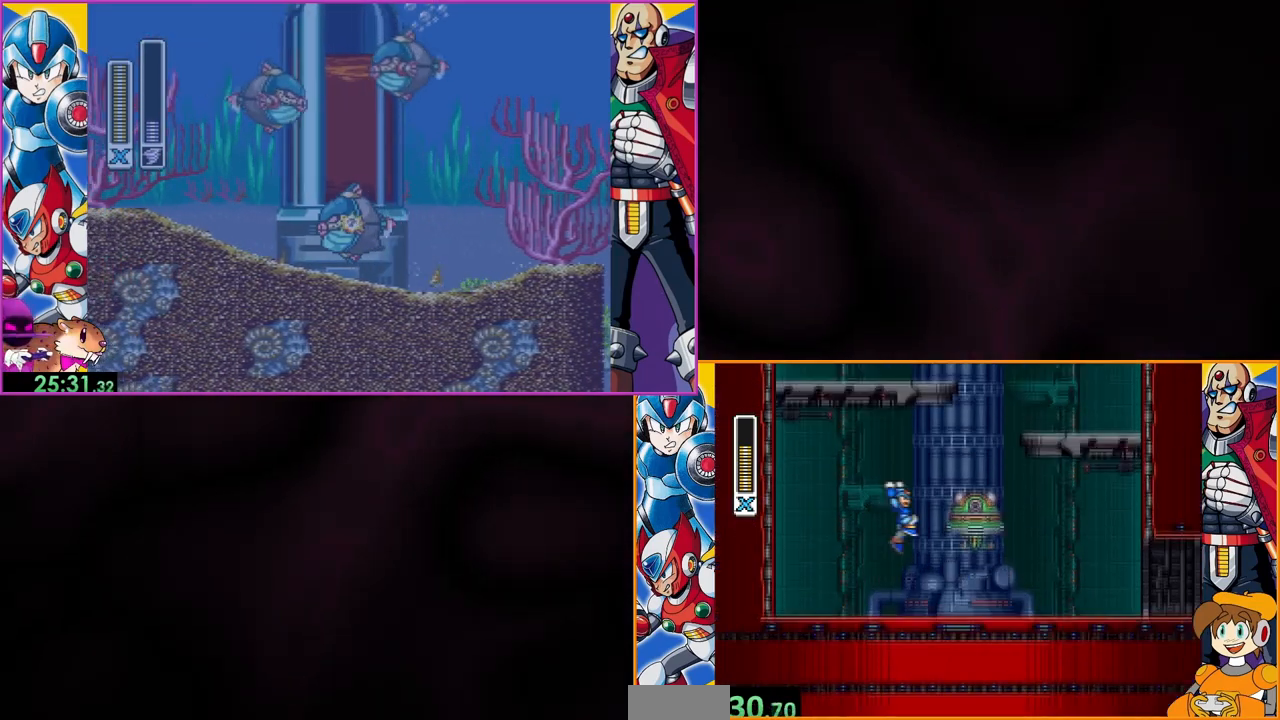
{"buttons": [], "events": [[33, "Y", "down"], [67, "B", "up"], [100, "Y", "up"], [167, "Y", "down"], [200, "Y", "up"], [267, "Y", "down"], [367, "Y", "up"]]}
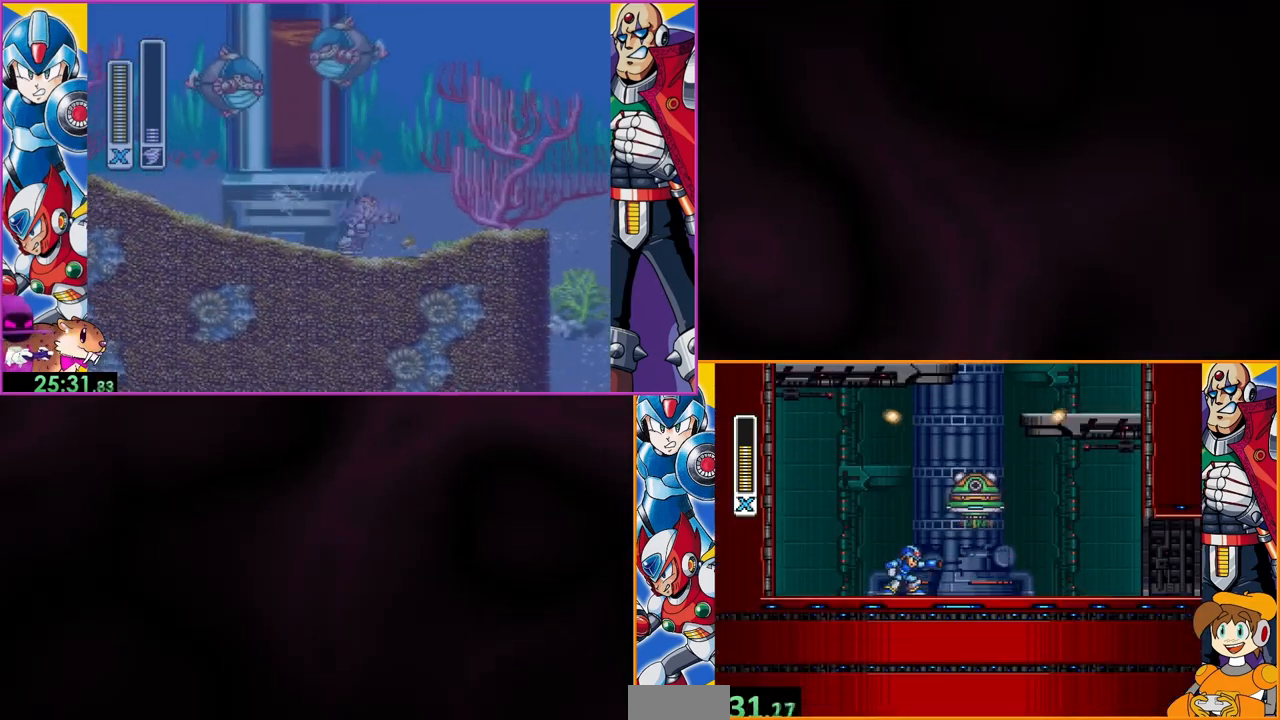
{"buttons": [], "events": [[133, "B", "down"], [400, "B", "up"], [400, "Y", "down"], [433, "Y", "up"]]}
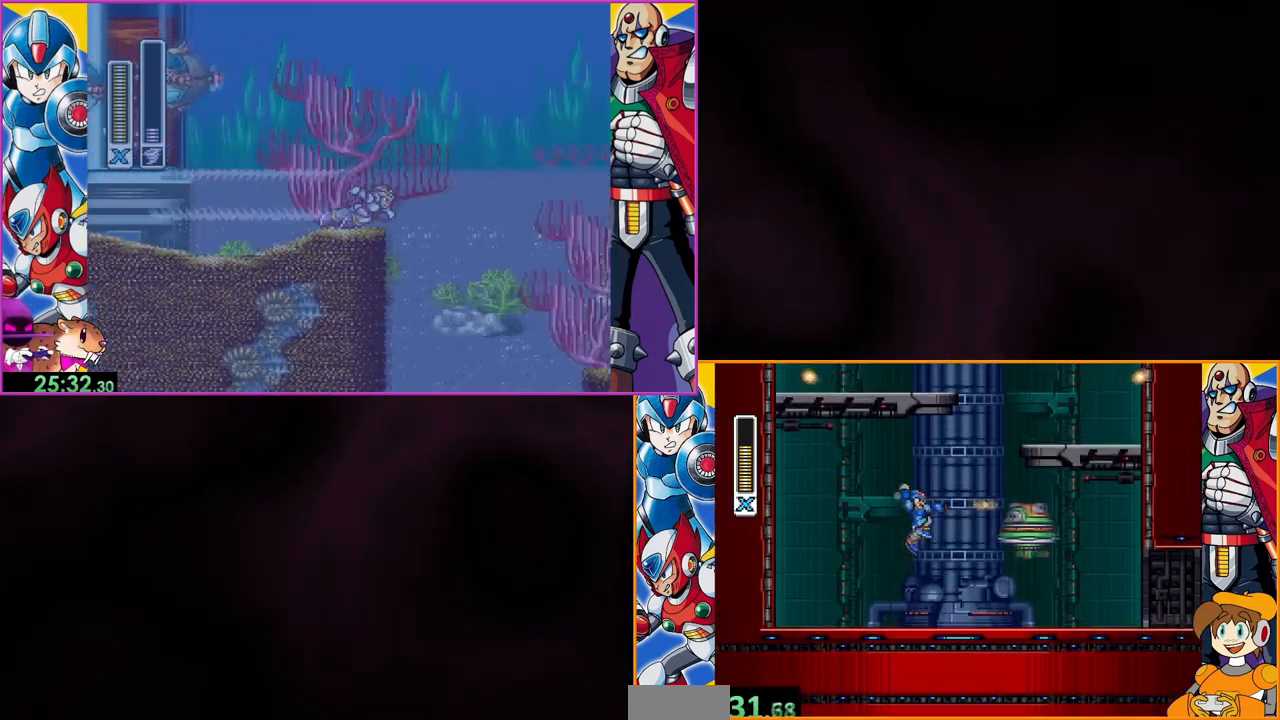
{"buttons": []}
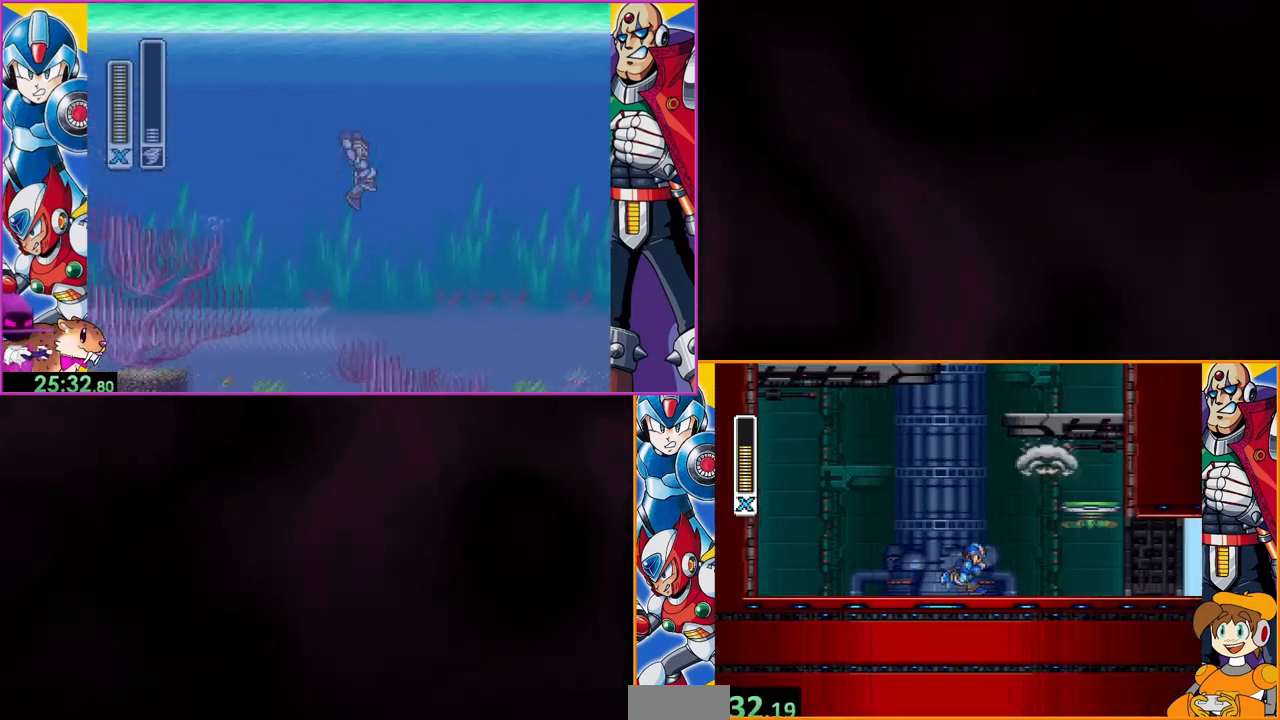
{"buttons": ["B"], "events": [[367, "B", "down"]]}
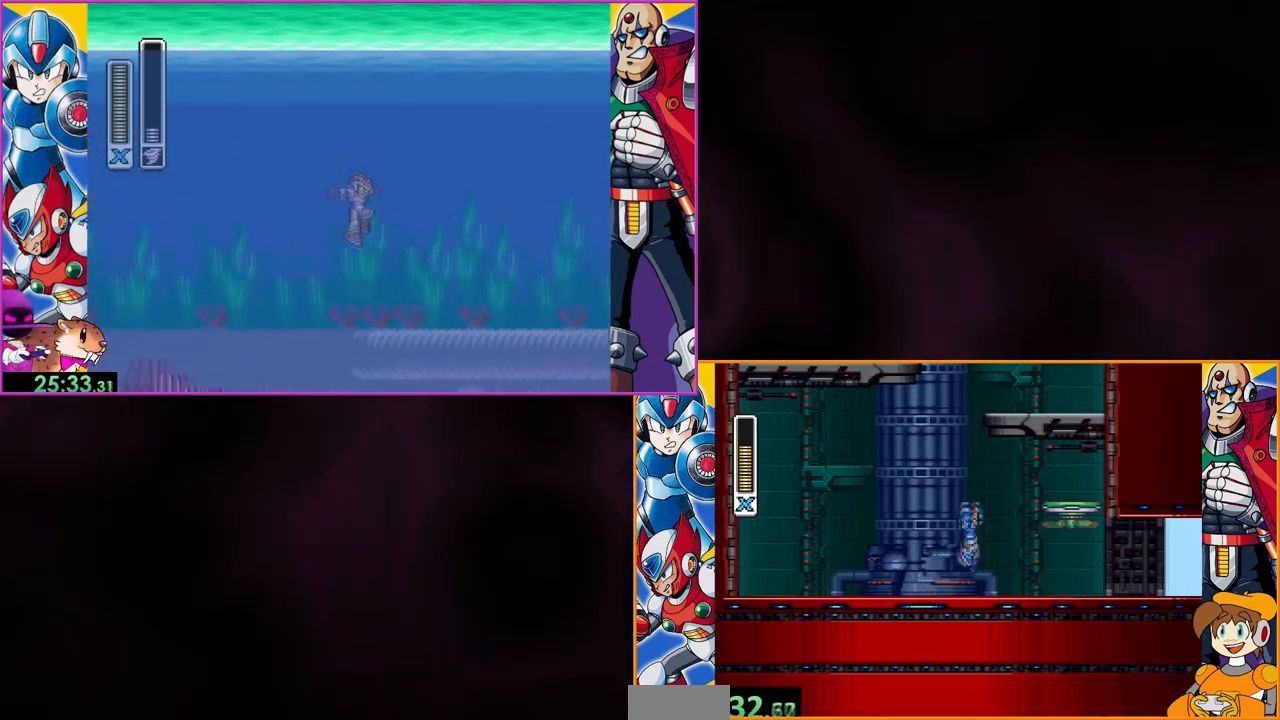
{"buttons": [], "events": [[433, "B", "up"]]}
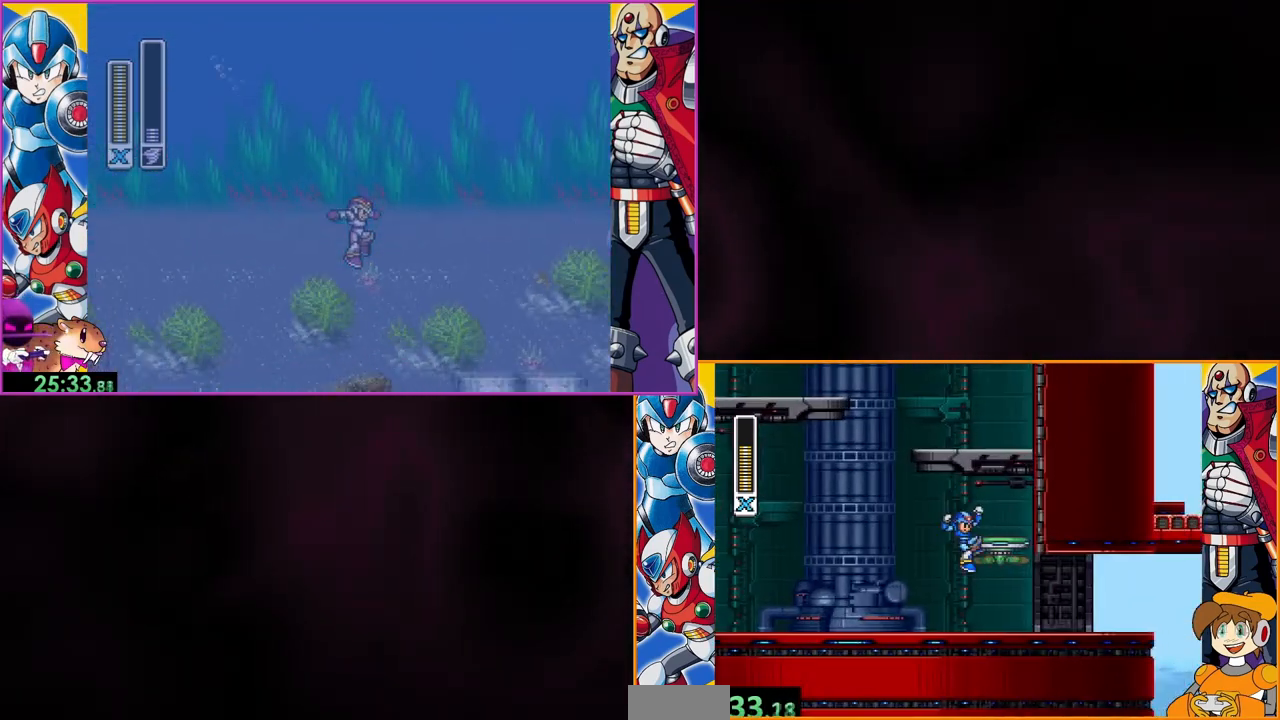
{"buttons": [], "events": [[67, "B", "down"], [433, "B", "up"]]}
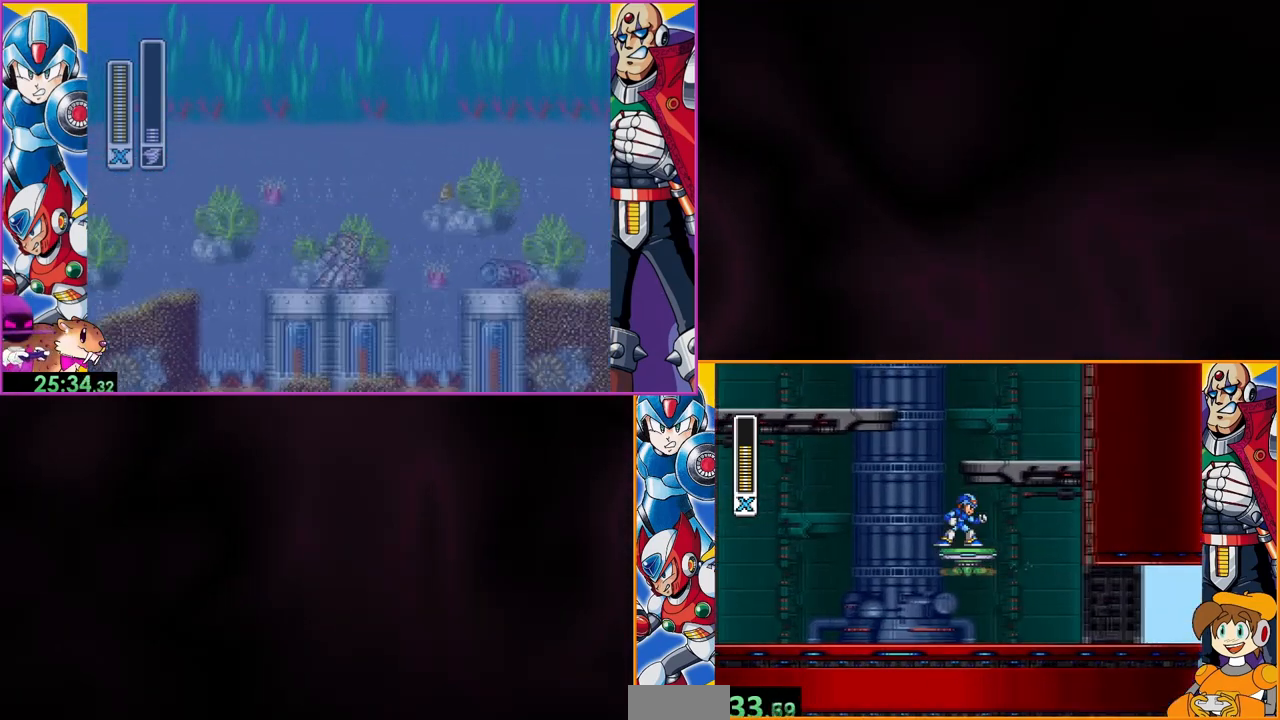
{"buttons": ["B"], "events": [[33, "DPAD_LEFT", "down"], [100, "DPAD_LEFT", "up"], [467, "B", "down"]]}